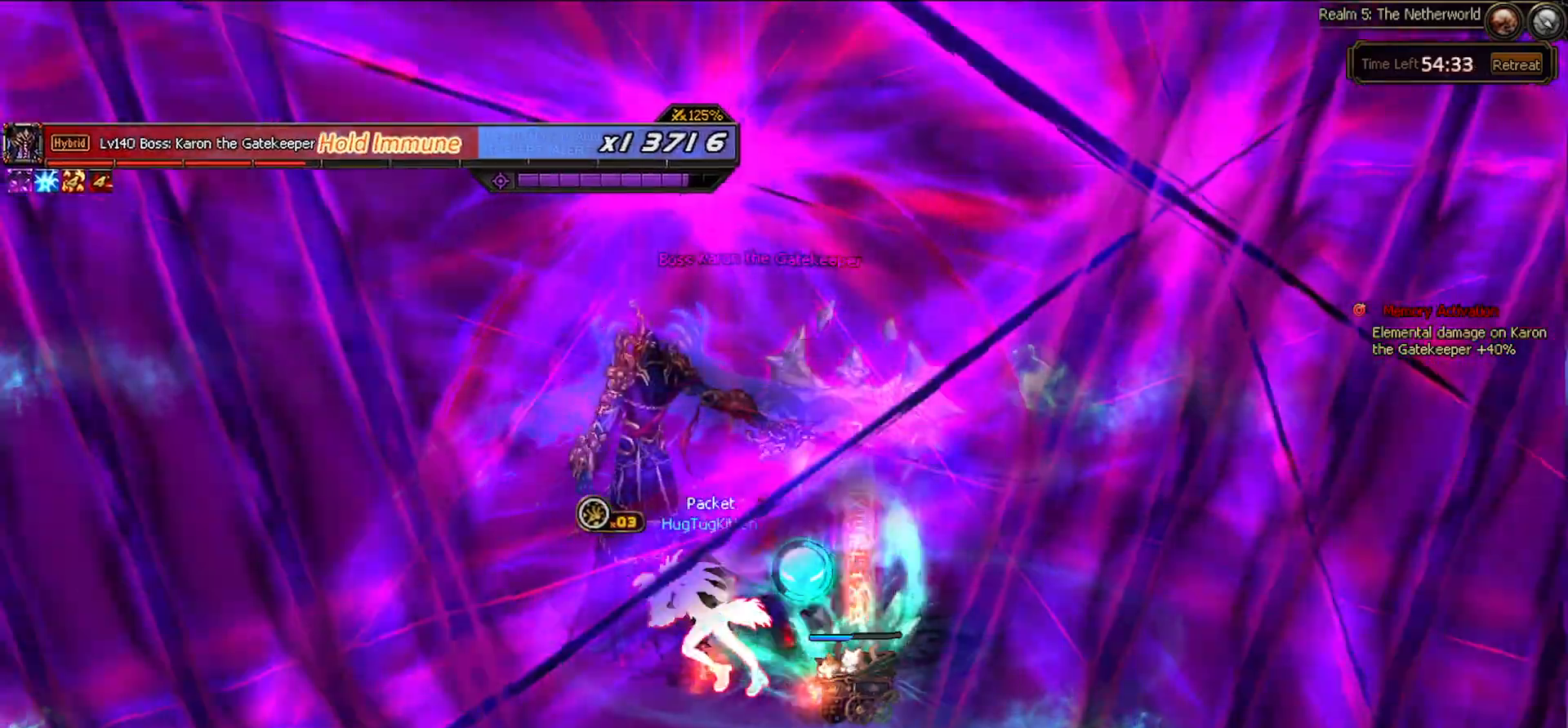
Gameplay with keyboard; each line is a JSON object with the keys held at the frame after it. "events" lists presses ("down") and releases ("up") of "c", "ctrl", "down", "left", "right", "space", "up", "x" and "z" between this image and that frame as [ms after this image, input, new state], when the widget could be followed in between. No other keys are recorded. Mouse input is not recorded.
{"keys": [], "events": [[117, "left", "up"], [133, "right", "down"], [200, "right", "up"], [267, "up", "up"]]}
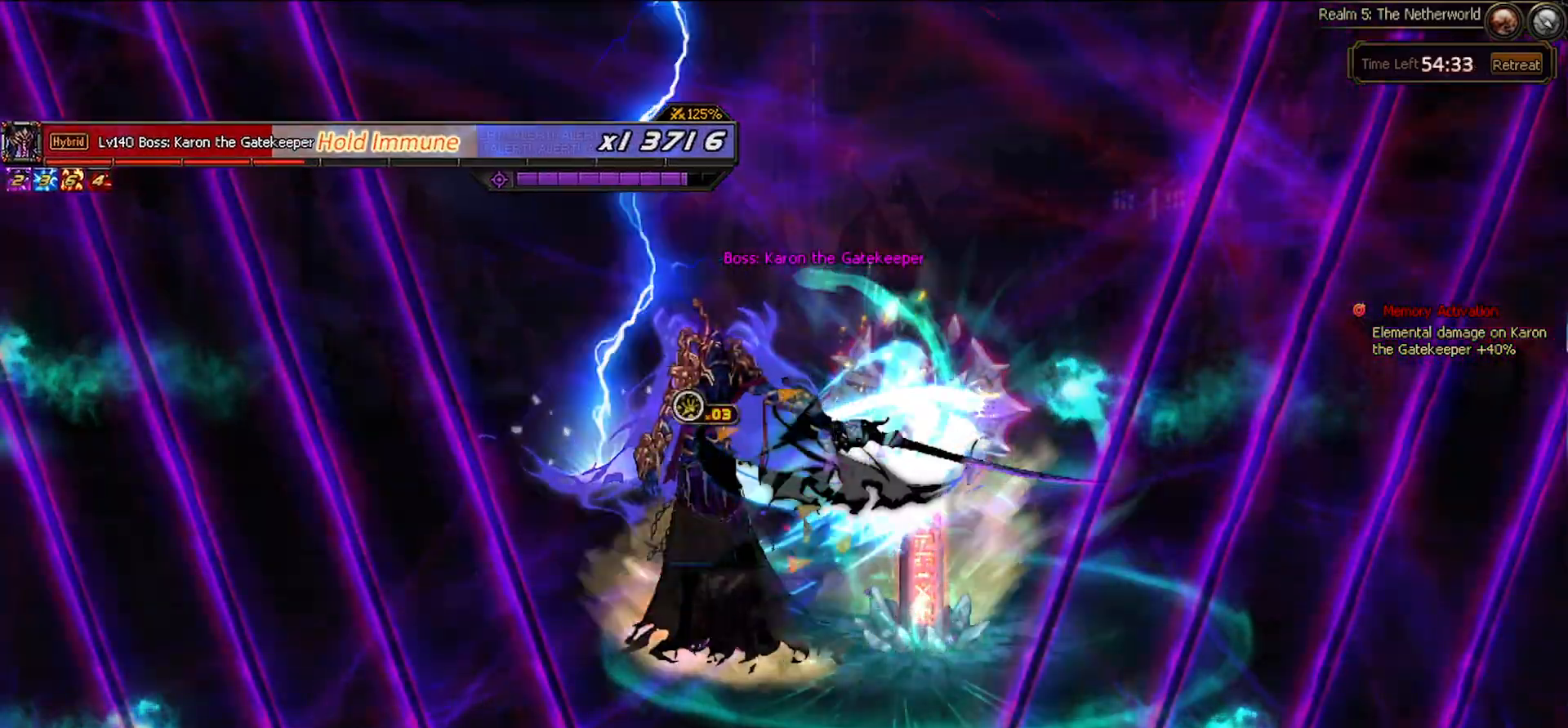
{"keys": [], "events": []}
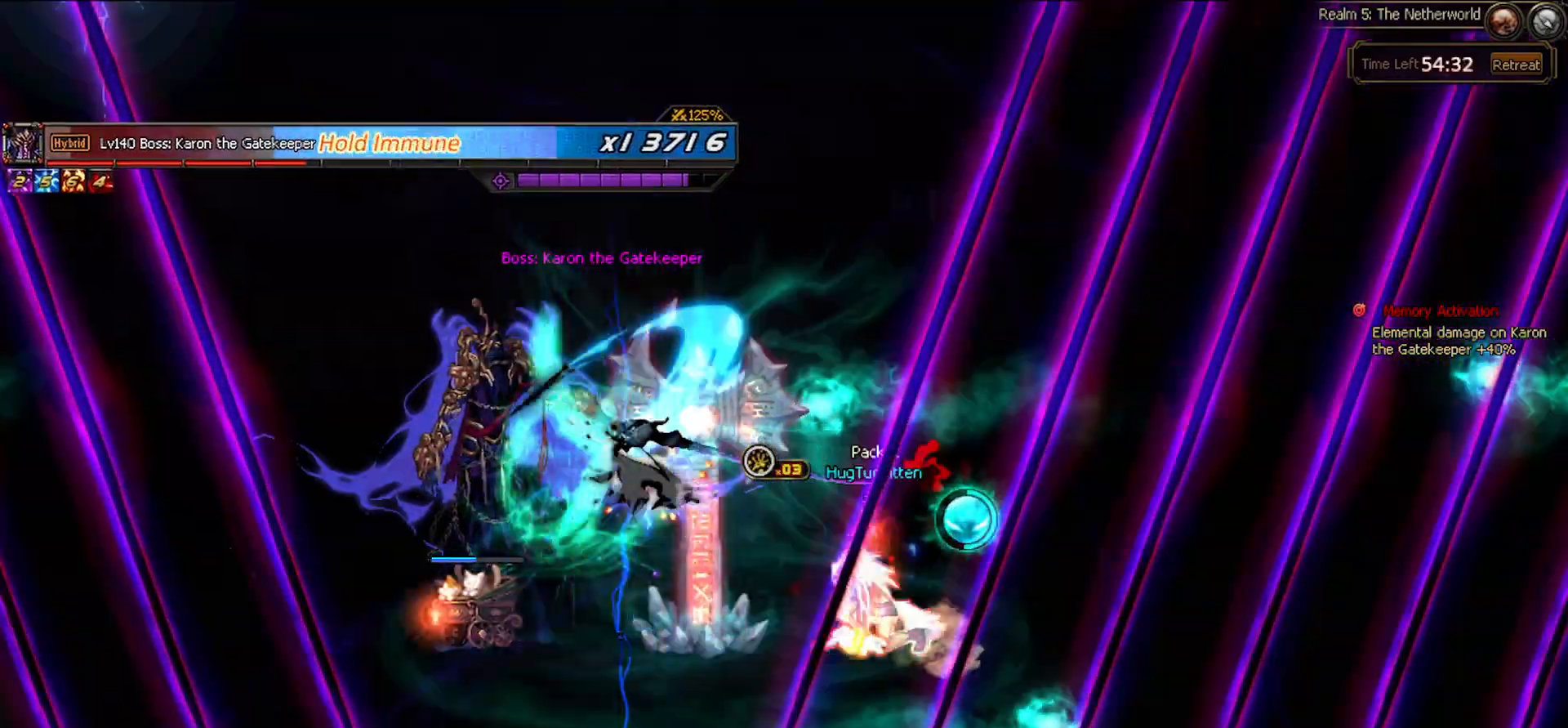
{"keys": [], "events": [[17, "left", "down"], [383, "left", "up"]]}
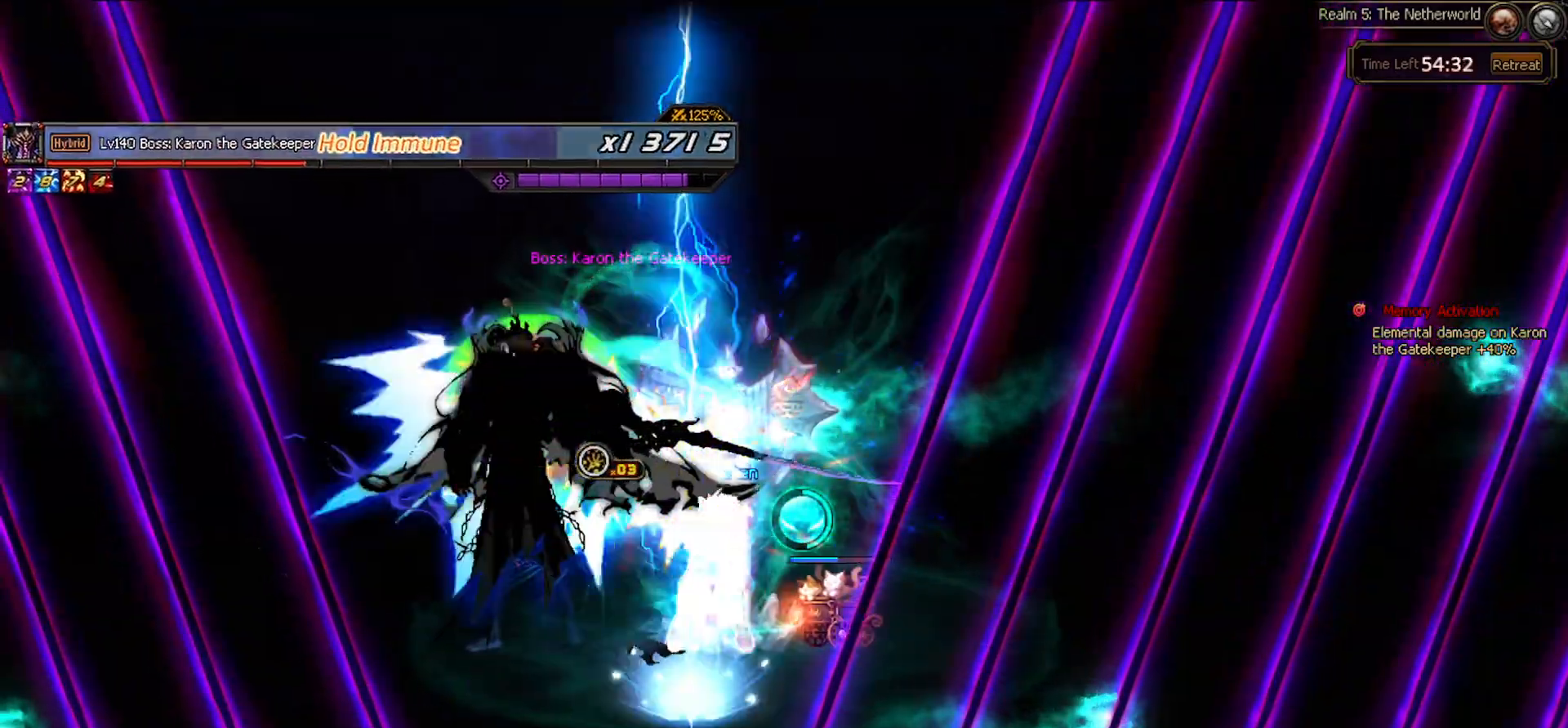
{"keys": [], "events": [[33, "x", "down"], [83, "x", "up"], [183, "x", "down"], [267, "x", "up"]]}
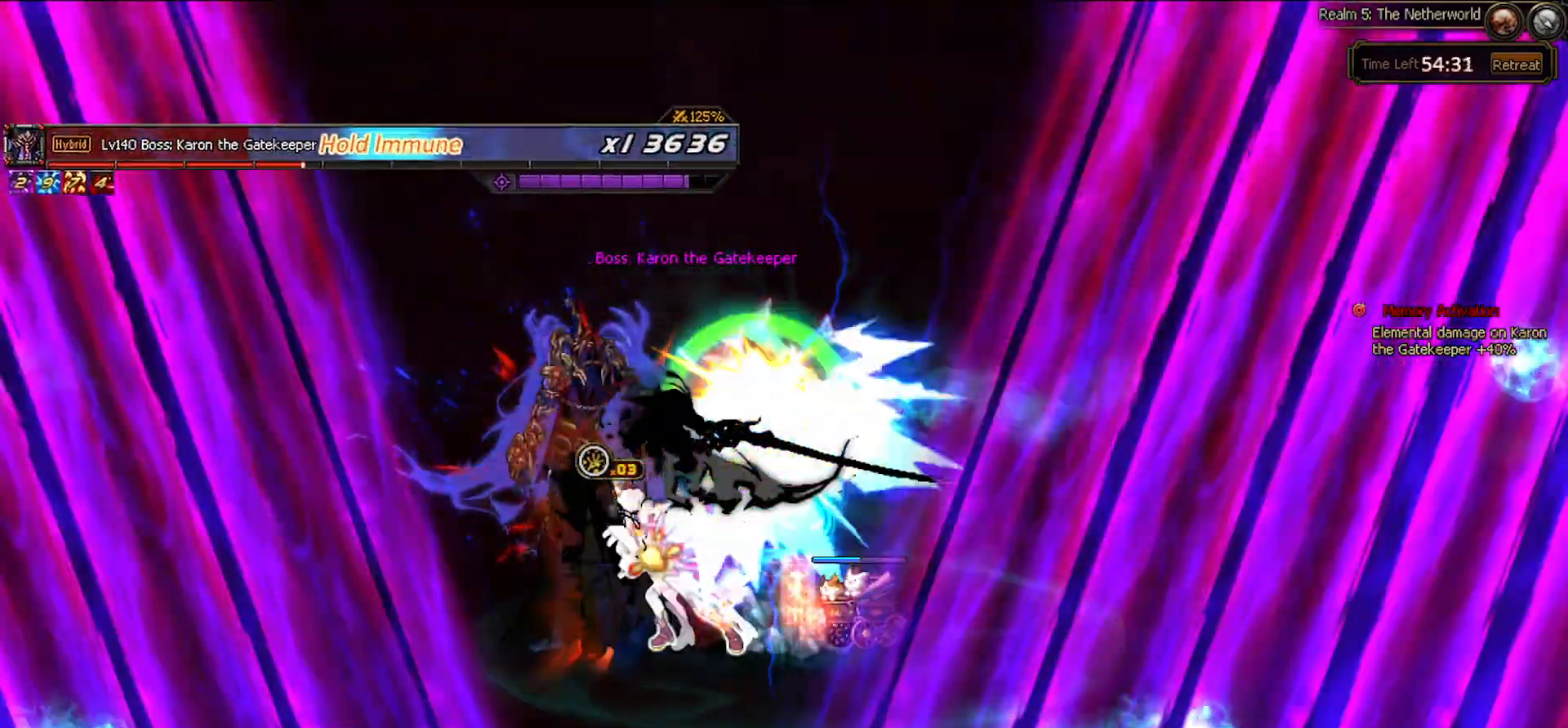
{"keys": [], "events": []}
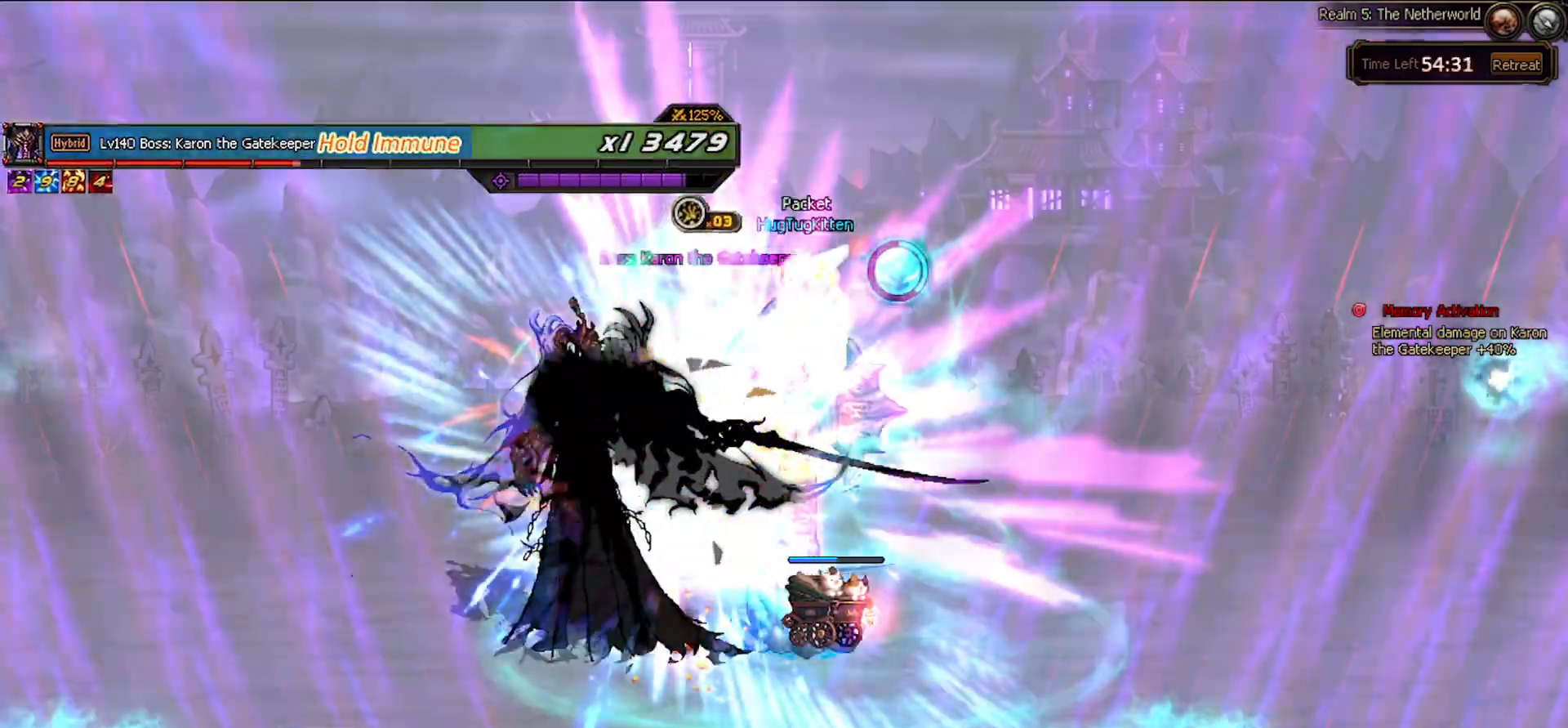
{"keys": [], "events": []}
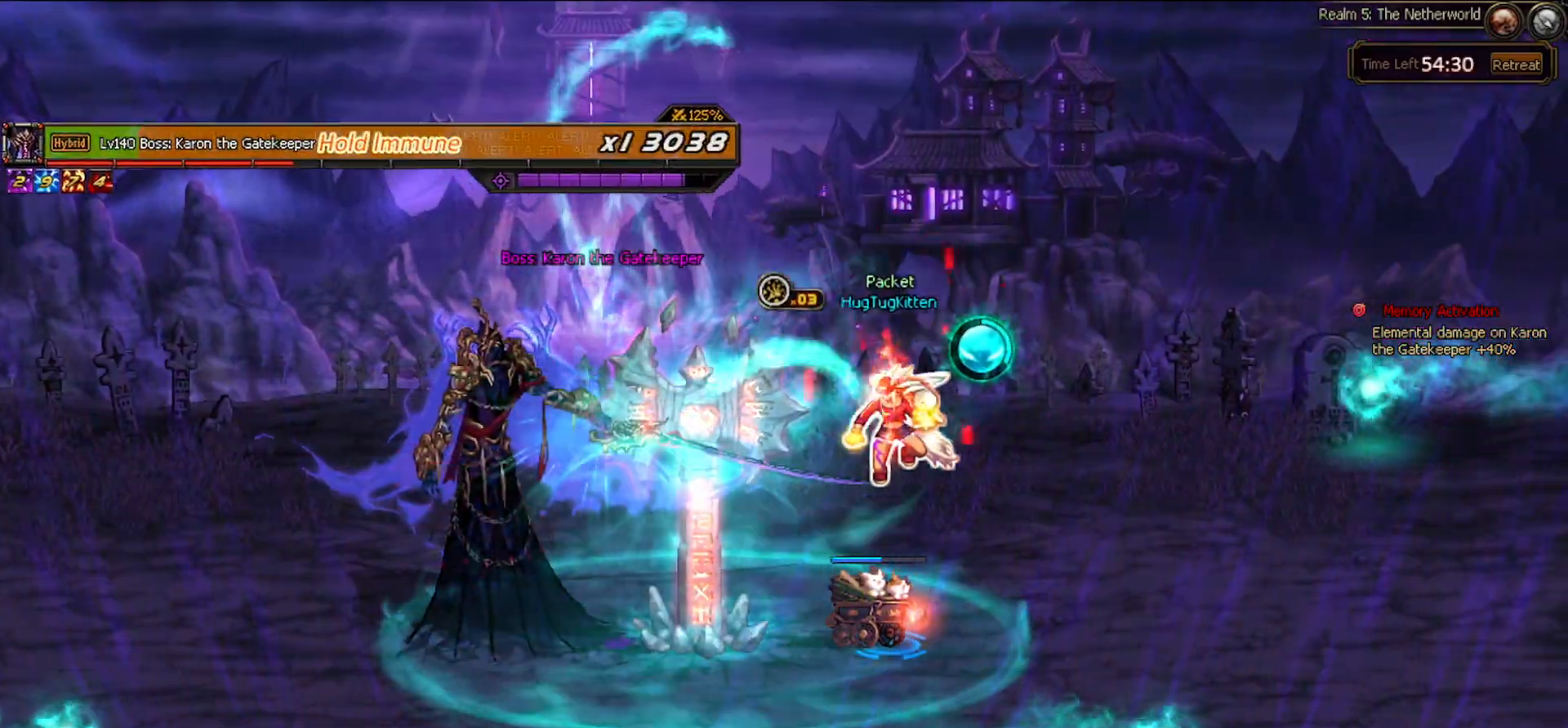
{"keys": ["left"], "events": [[267, "left", "down"], [350, "left", "up"], [450, "left", "down"]]}
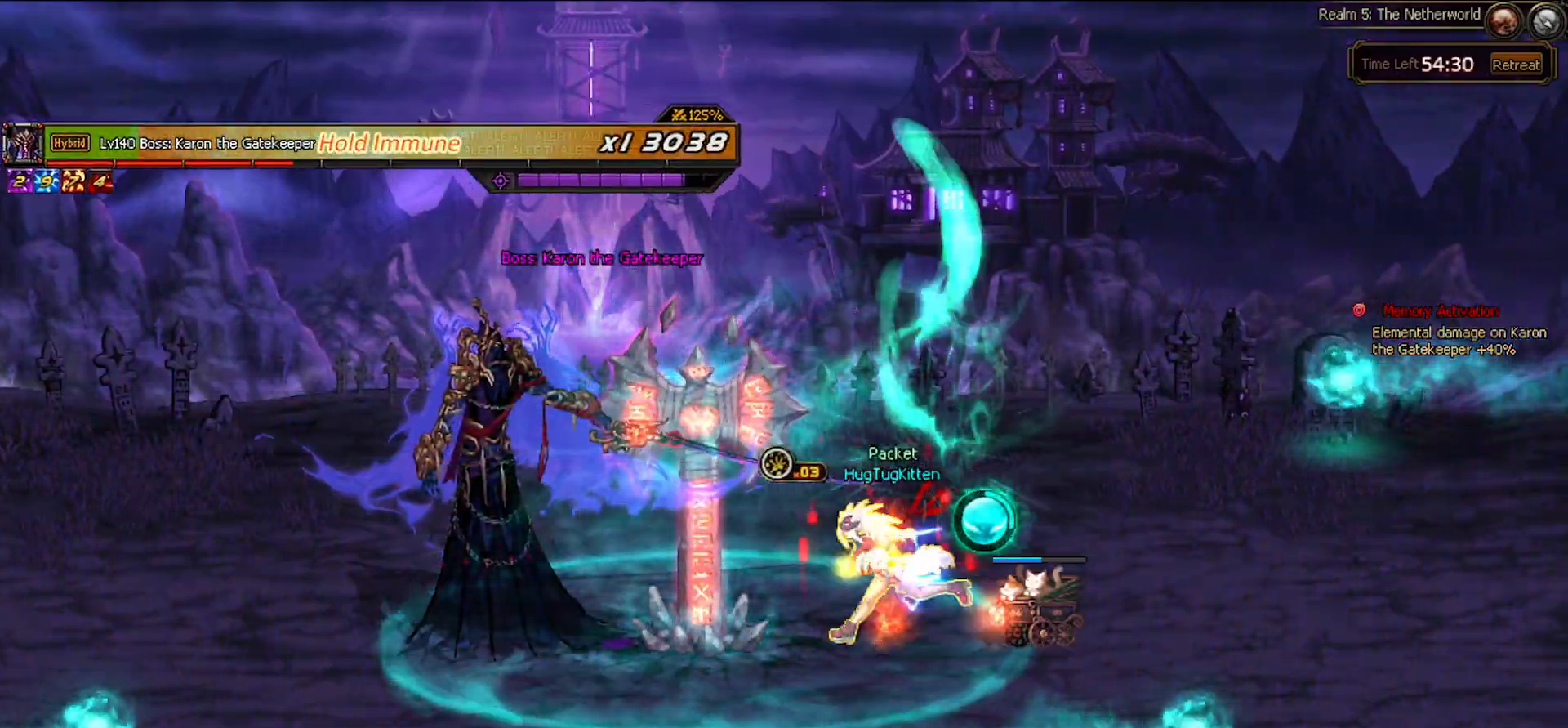
{"keys": ["left"], "events": [[50, "left", "up"], [100, "down", "down"], [150, "left", "down"], [183, "down", "up"], [233, "z", "down"], [333, "z", "up"]]}
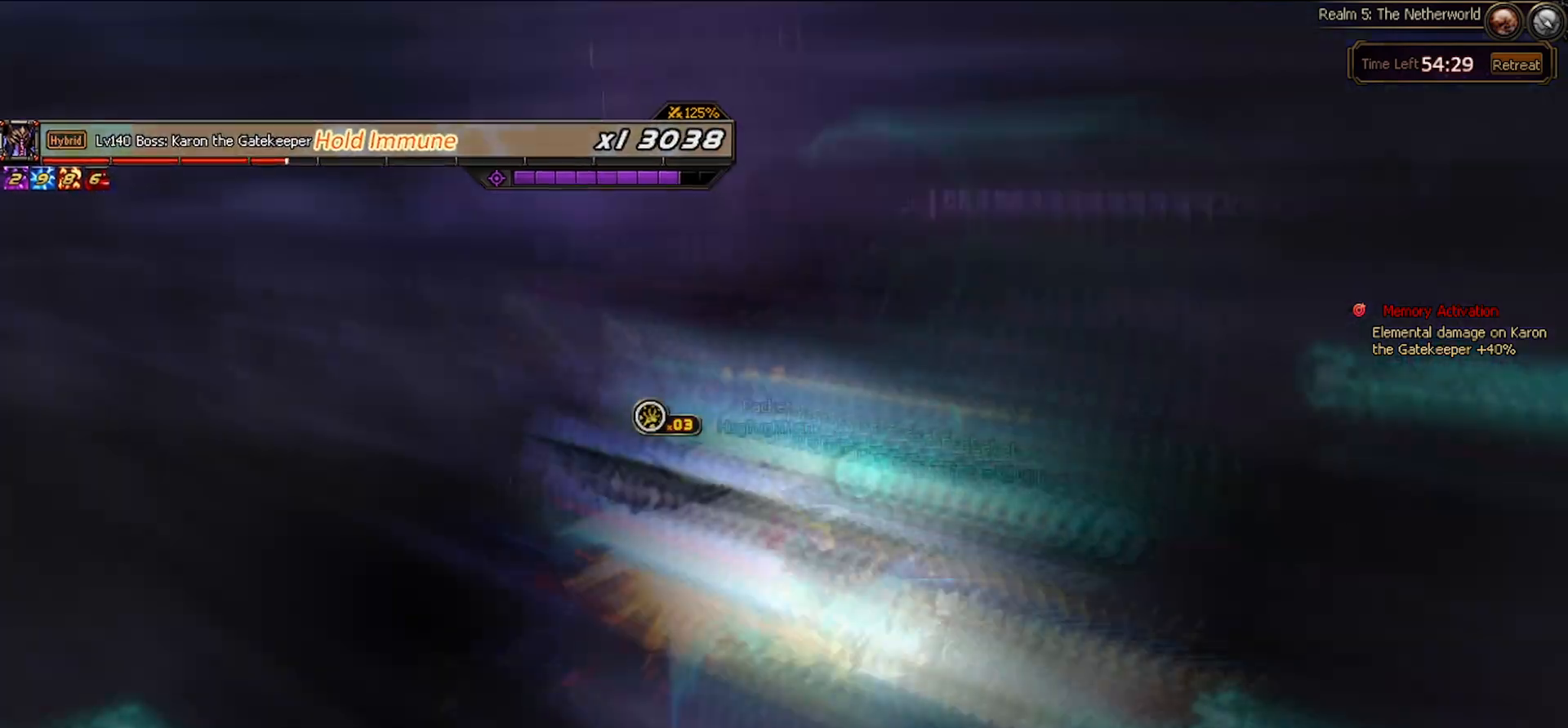
{"keys": [], "events": [[383, "x", "down"], [450, "left", "up"], [500, "x", "up"]]}
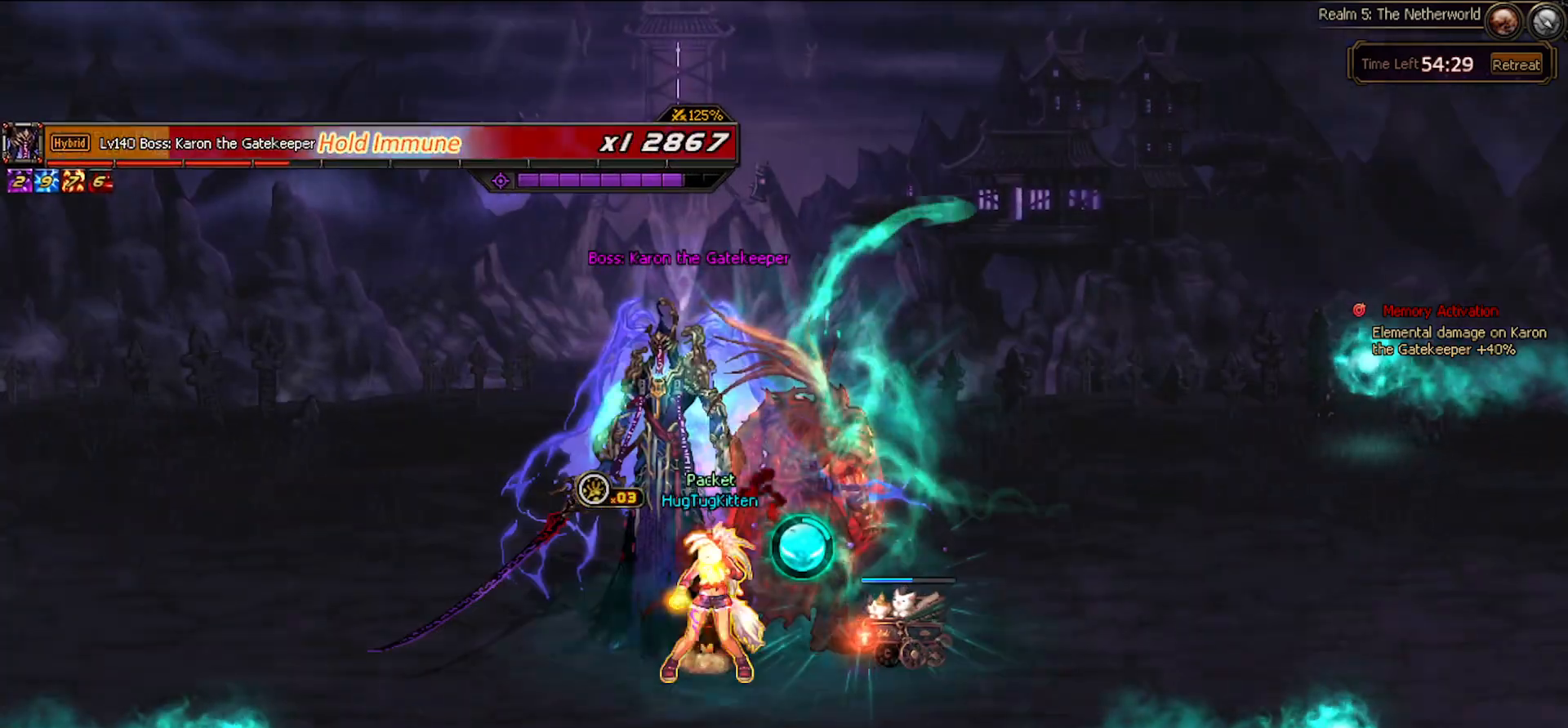
{"keys": [], "events": [[83, "x", "down"], [133, "x", "up"]]}
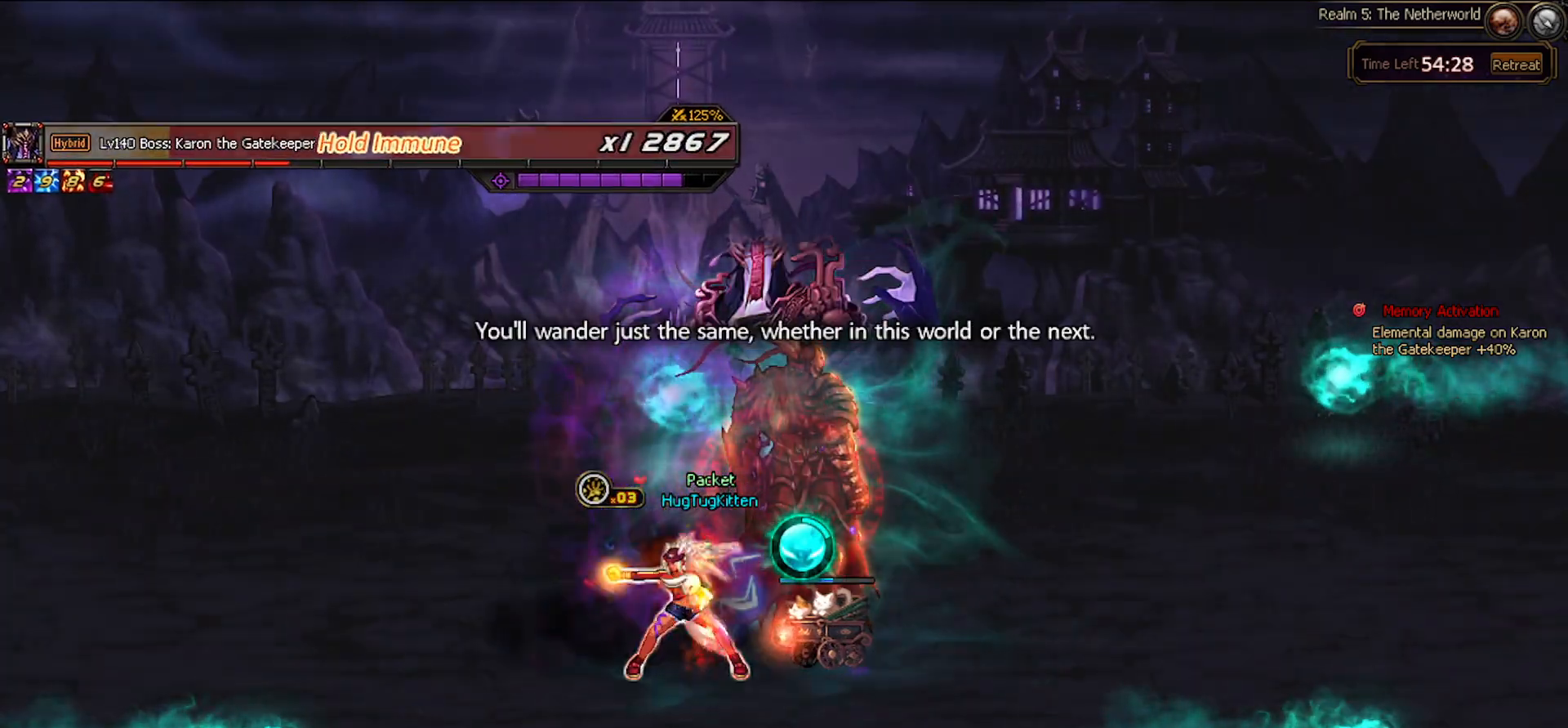
{"keys": ["left"], "events": [[417, "left", "down"]]}
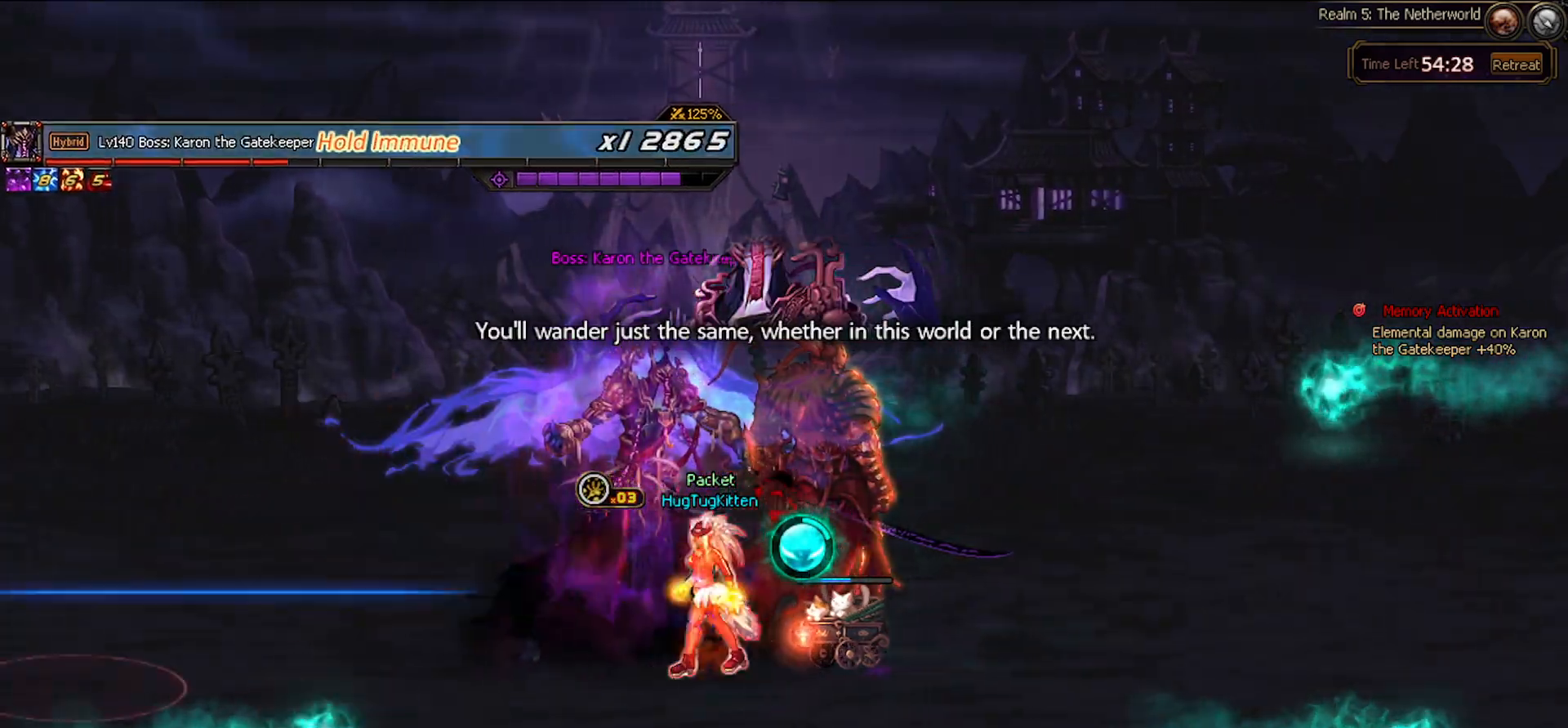
{"keys": [], "events": [[67, "up", "down"], [117, "right", "down"], [150, "left", "up"], [150, "up", "up"], [200, "right", "up"]]}
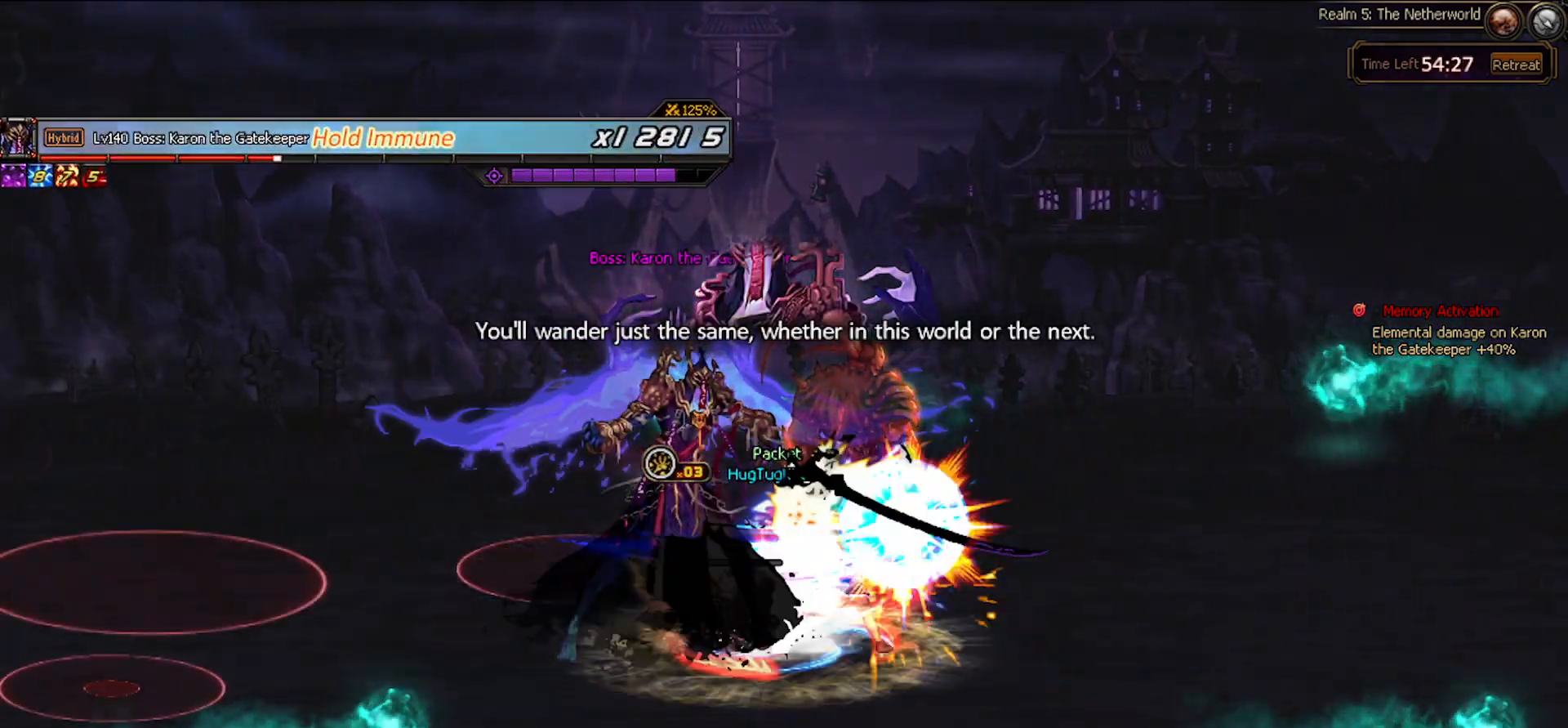
{"keys": ["left"], "events": [[367, "right", "down"], [500, "left", "down"], [500, "right", "up"]]}
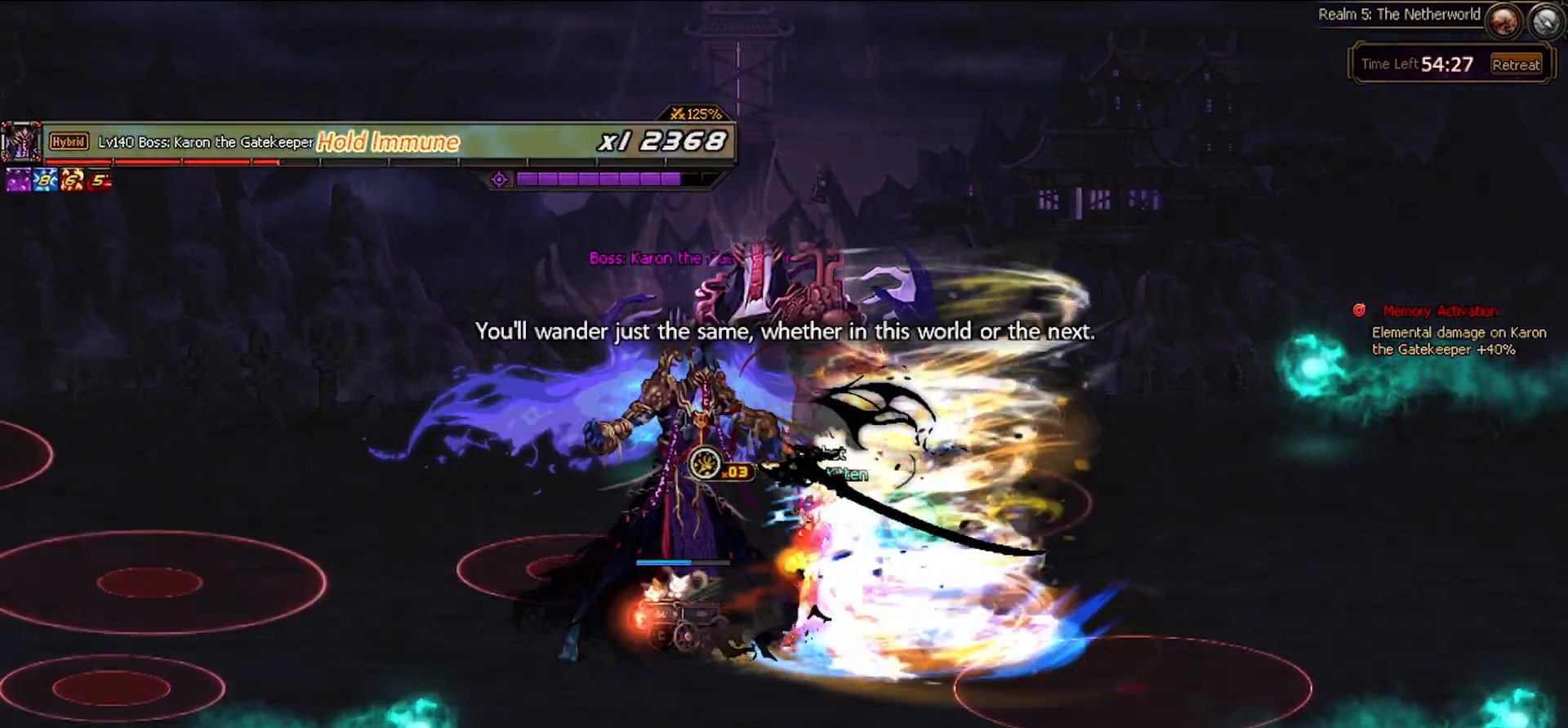
{"keys": ["down", "x"], "events": [[100, "x", "down"], [133, "left", "up"], [183, "x", "up"], [283, "x", "down"], [333, "x", "up"], [417, "down", "down"], [417, "x", "down"]]}
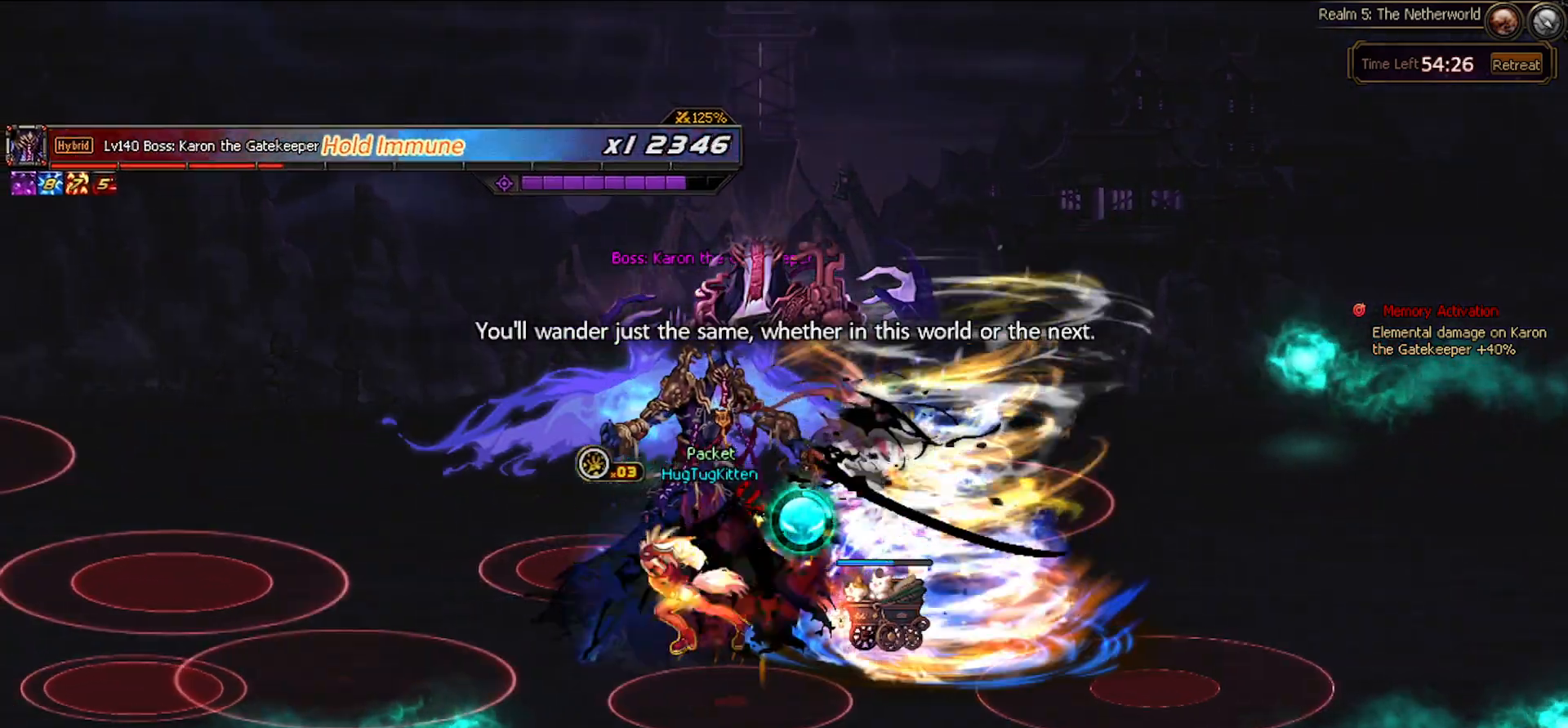
{"keys": ["left"], "events": [[17, "c", "down"], [67, "x", "up"], [117, "down", "up"], [167, "c", "up"], [350, "left", "down"], [433, "left", "up"], [483, "left", "down"]]}
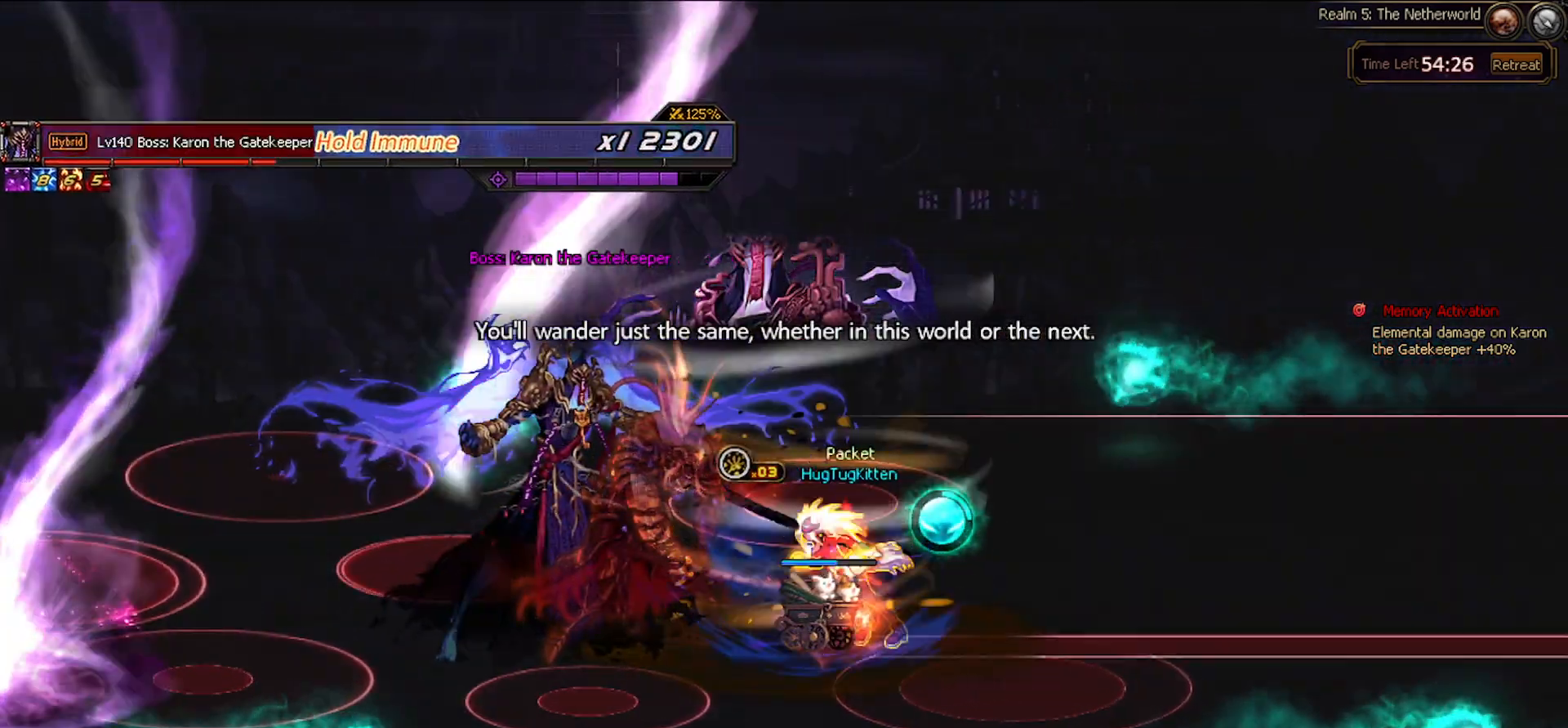
{"keys": [], "events": [[117, "left", "up"]]}
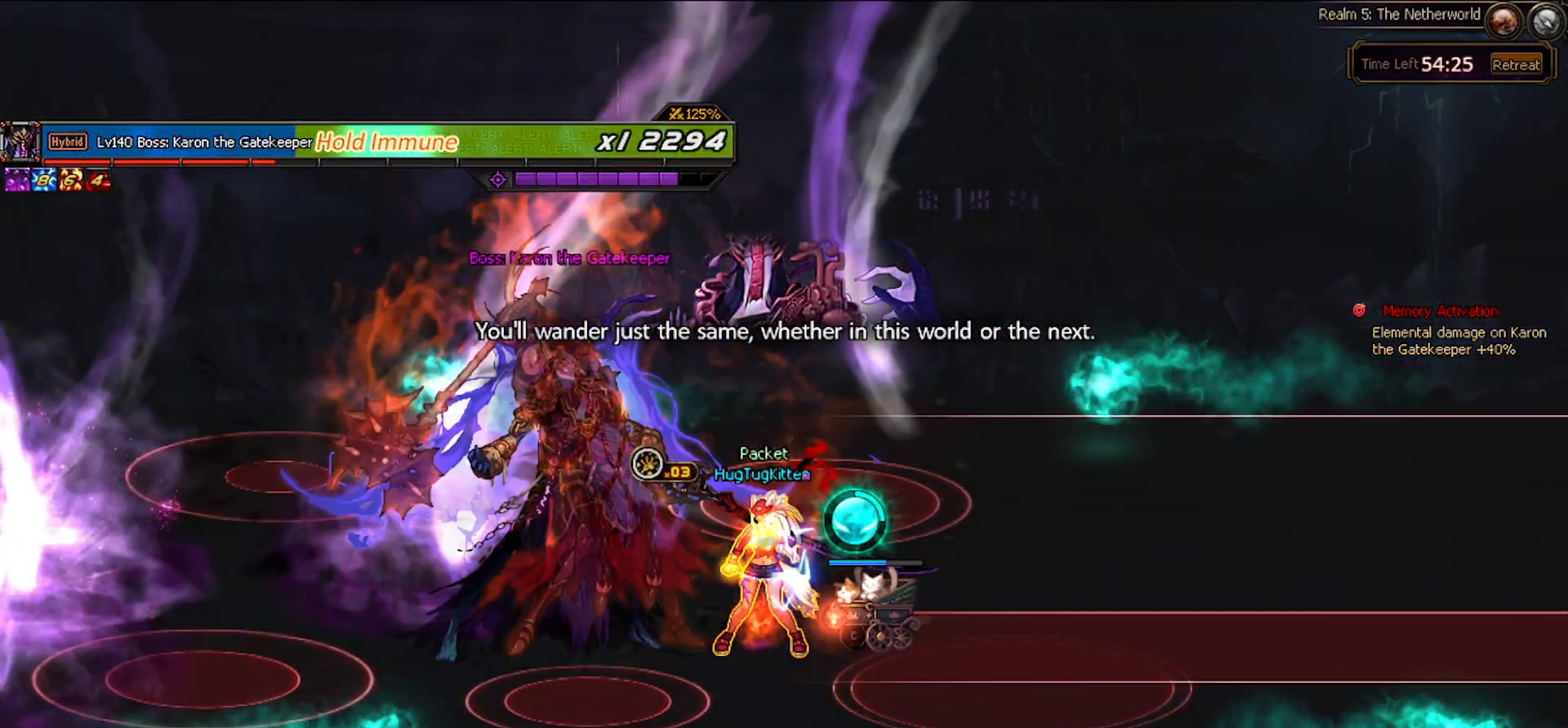
{"keys": ["left"], "events": [[150, "left", "down"], [233, "left", "up"], [283, "left", "down"], [383, "up", "down"], [467, "up", "up"]]}
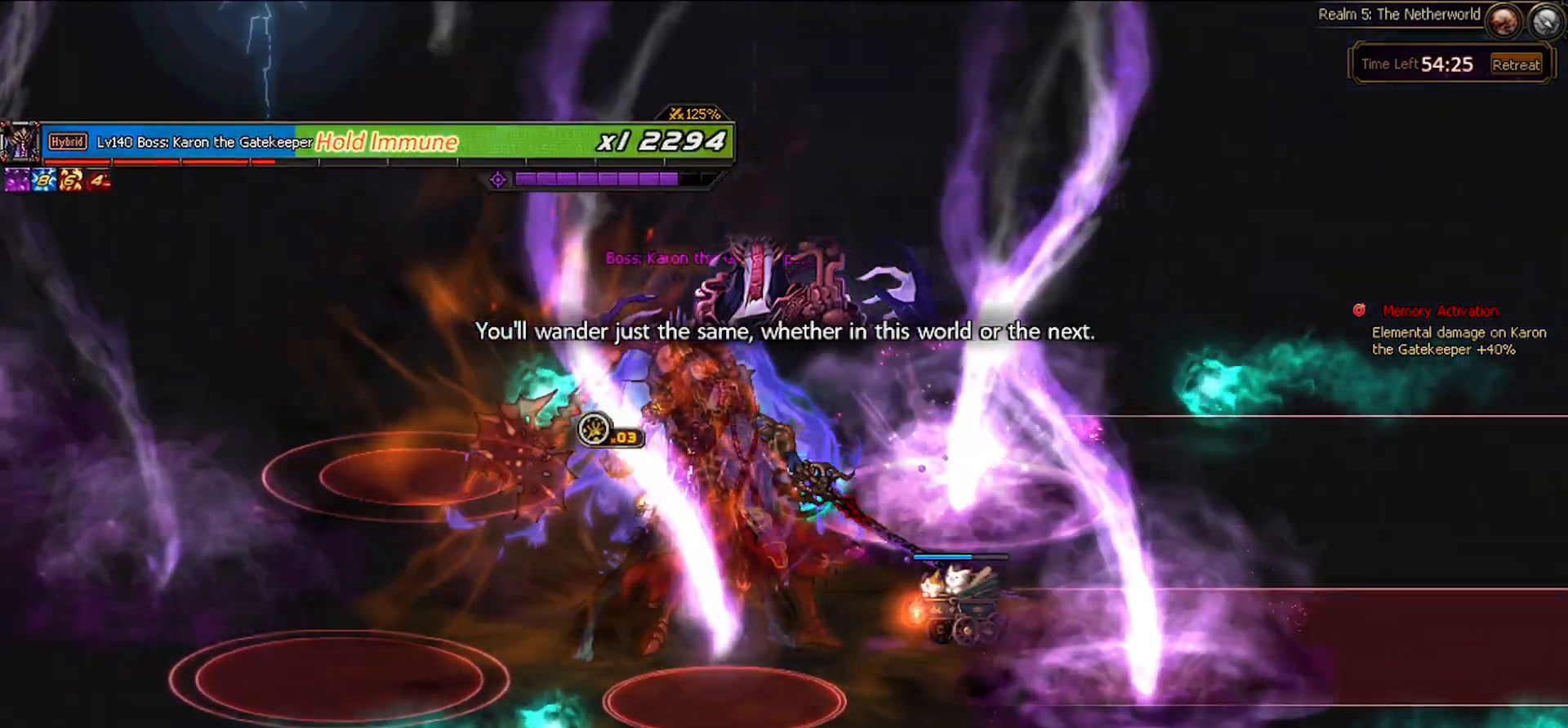
{"keys": [], "events": [[300, "left", "up"], [300, "right", "down"], [350, "down", "down"], [433, "right", "up"], [483, "down", "up"]]}
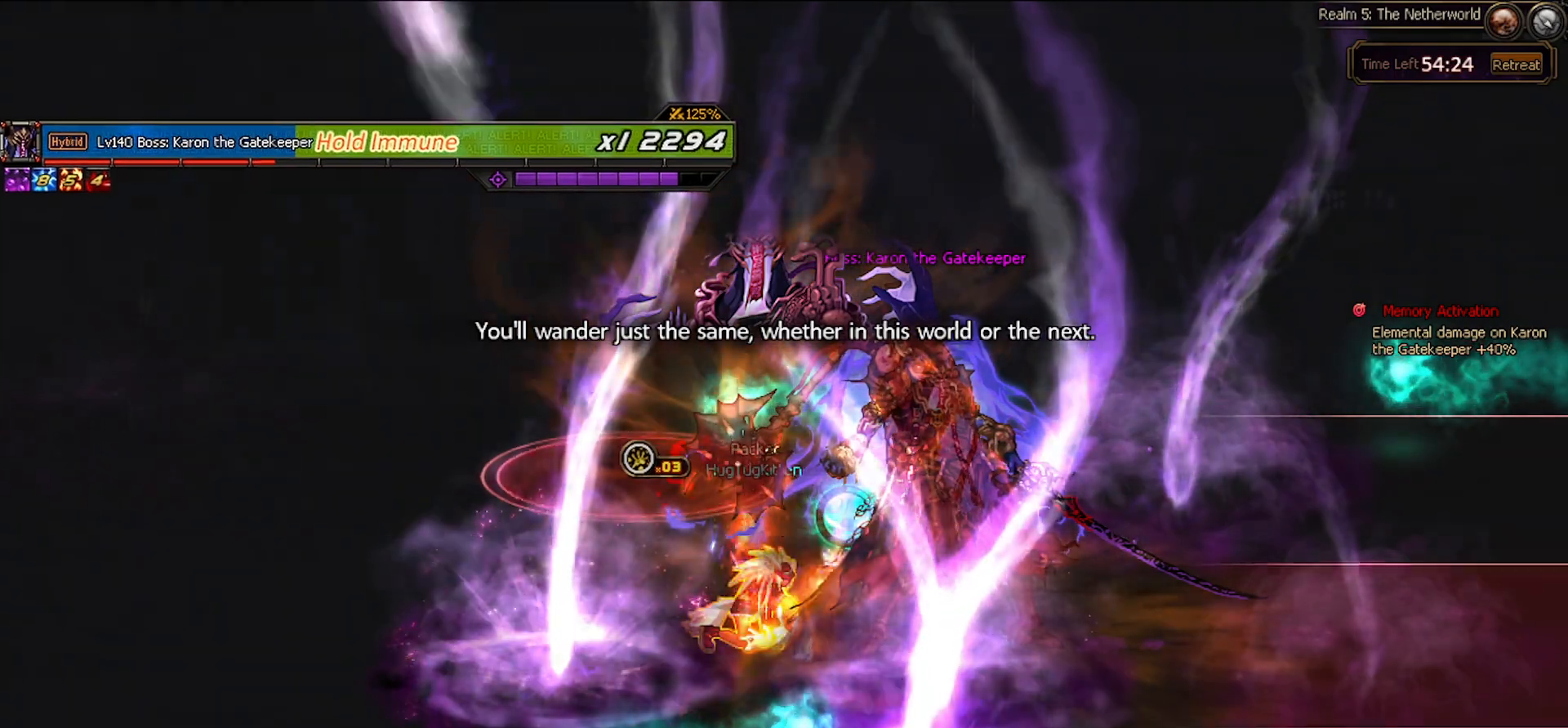
{"keys": [], "events": []}
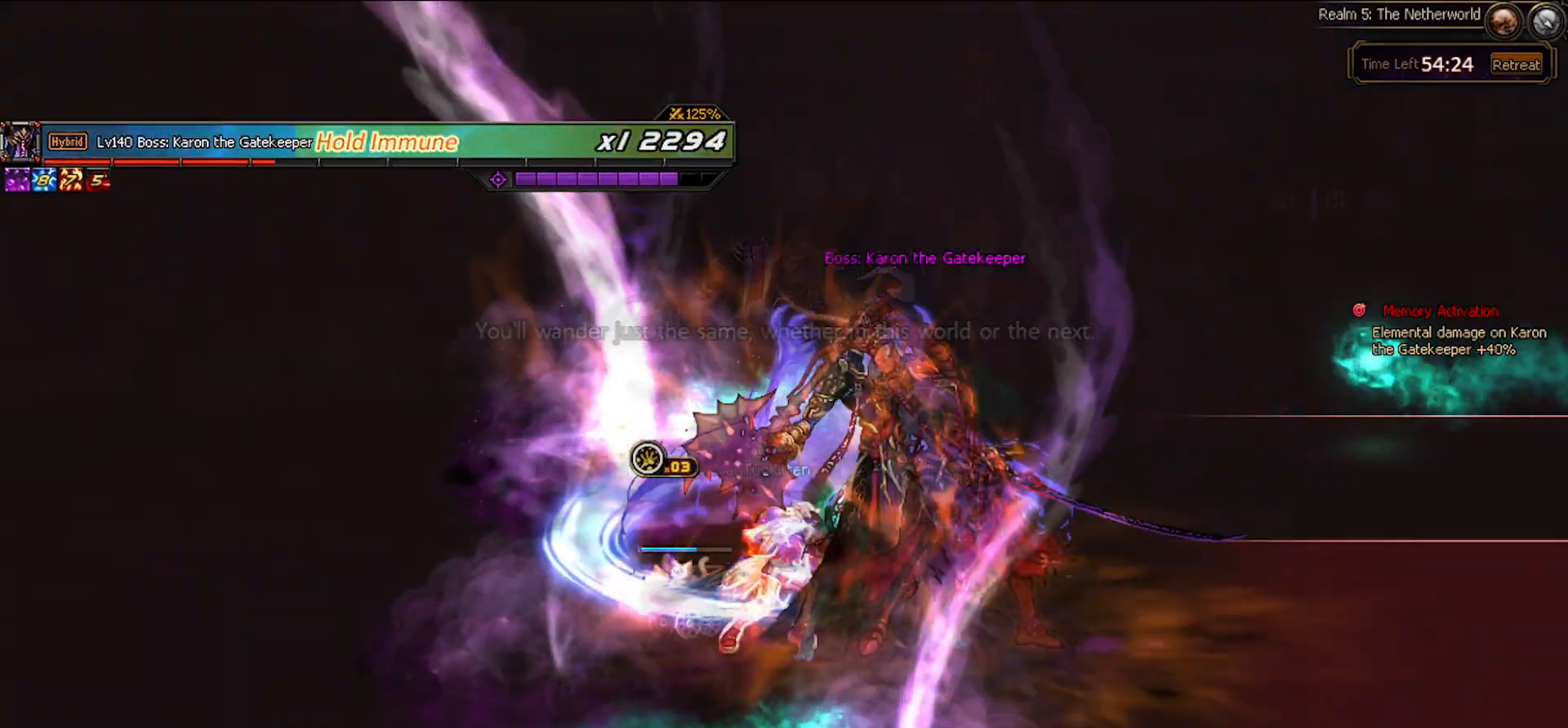
{"keys": ["right"], "events": [[367, "down", "down"], [367, "left", "down"], [467, "down", "up"], [467, "left", "up"], [467, "right", "down"]]}
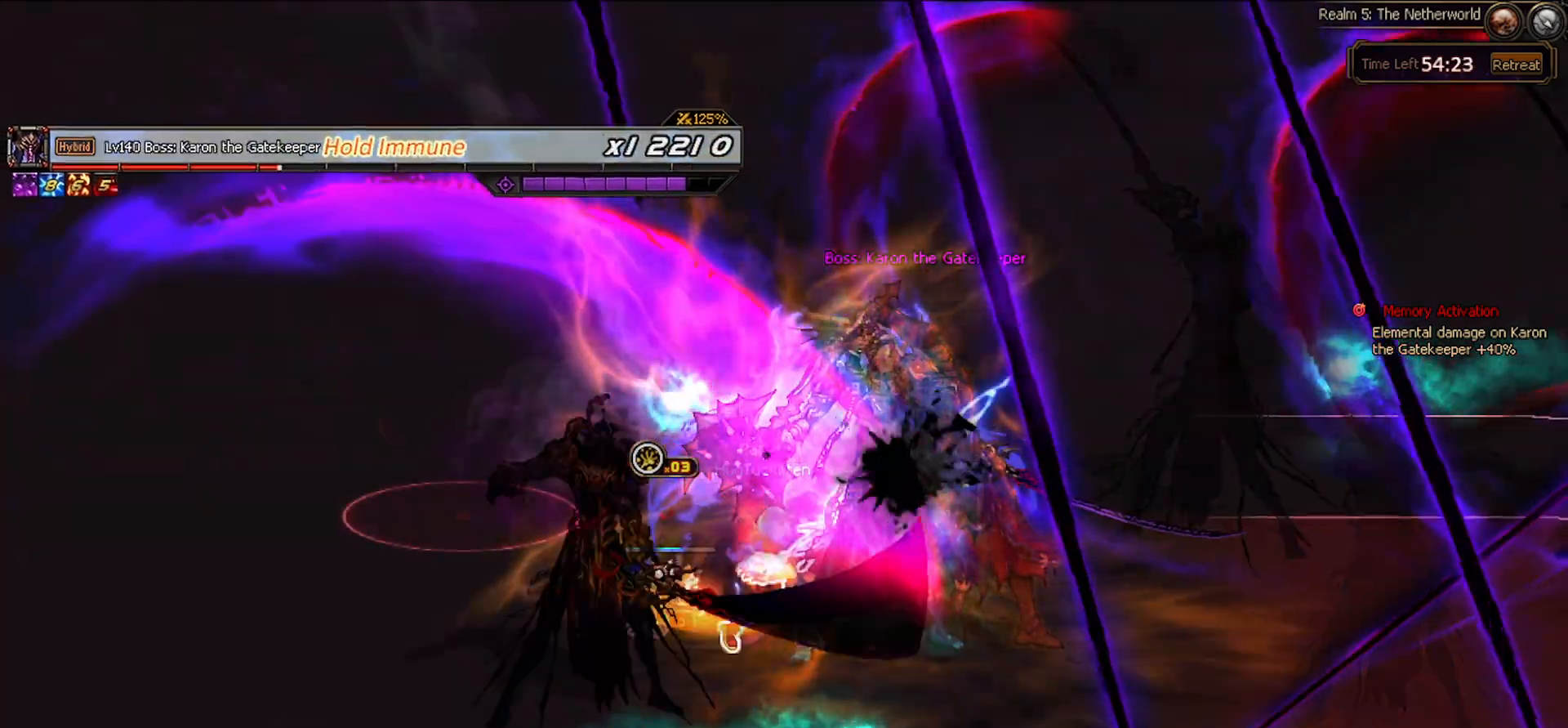
{"keys": [], "events": [[67, "right", "up"]]}
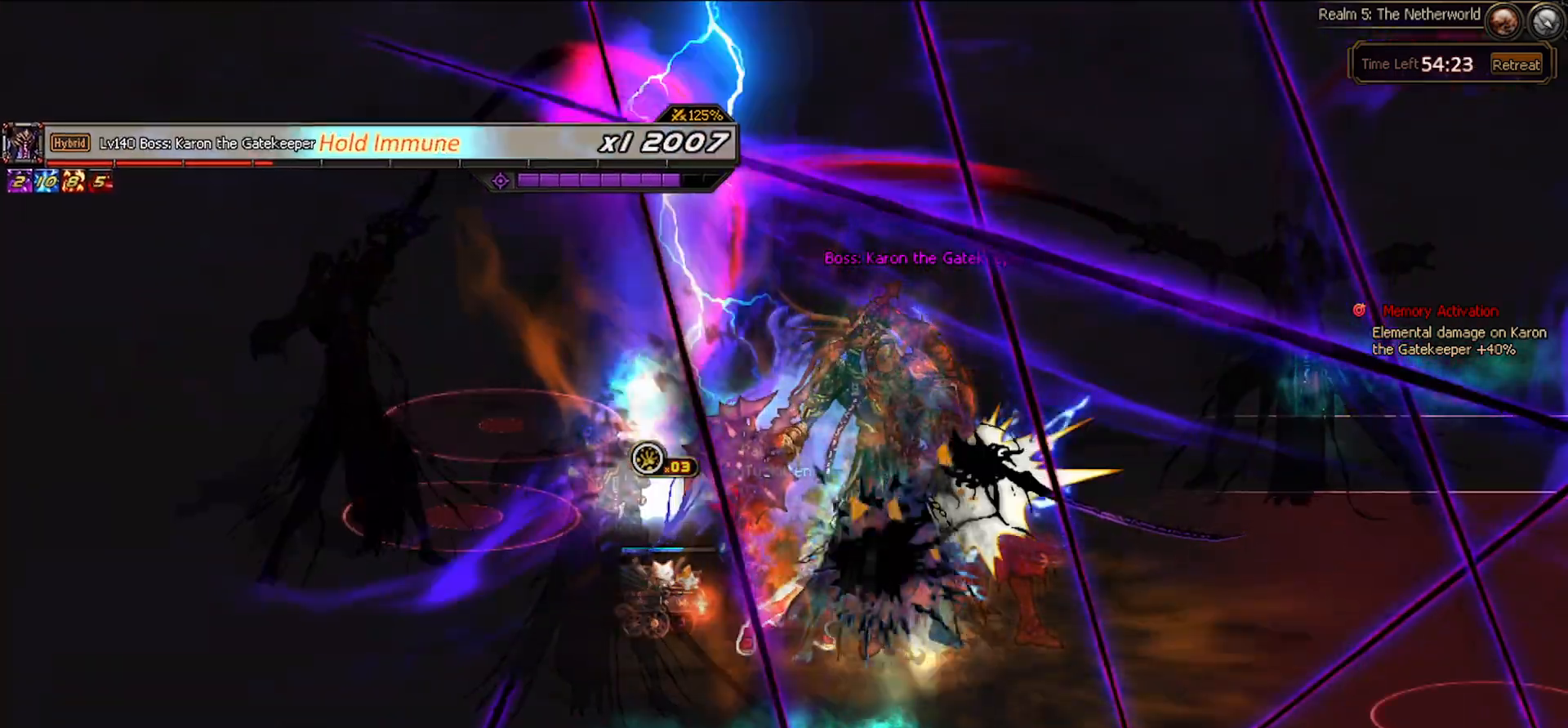
{"keys": ["right"], "events": [[133, "up", "down"], [217, "up", "up"], [267, "down", "down"], [317, "left", "down"], [317, "right", "down"], [367, "down", "up"], [367, "left", "up"], [367, "space", "down"], [500, "space", "up"]]}
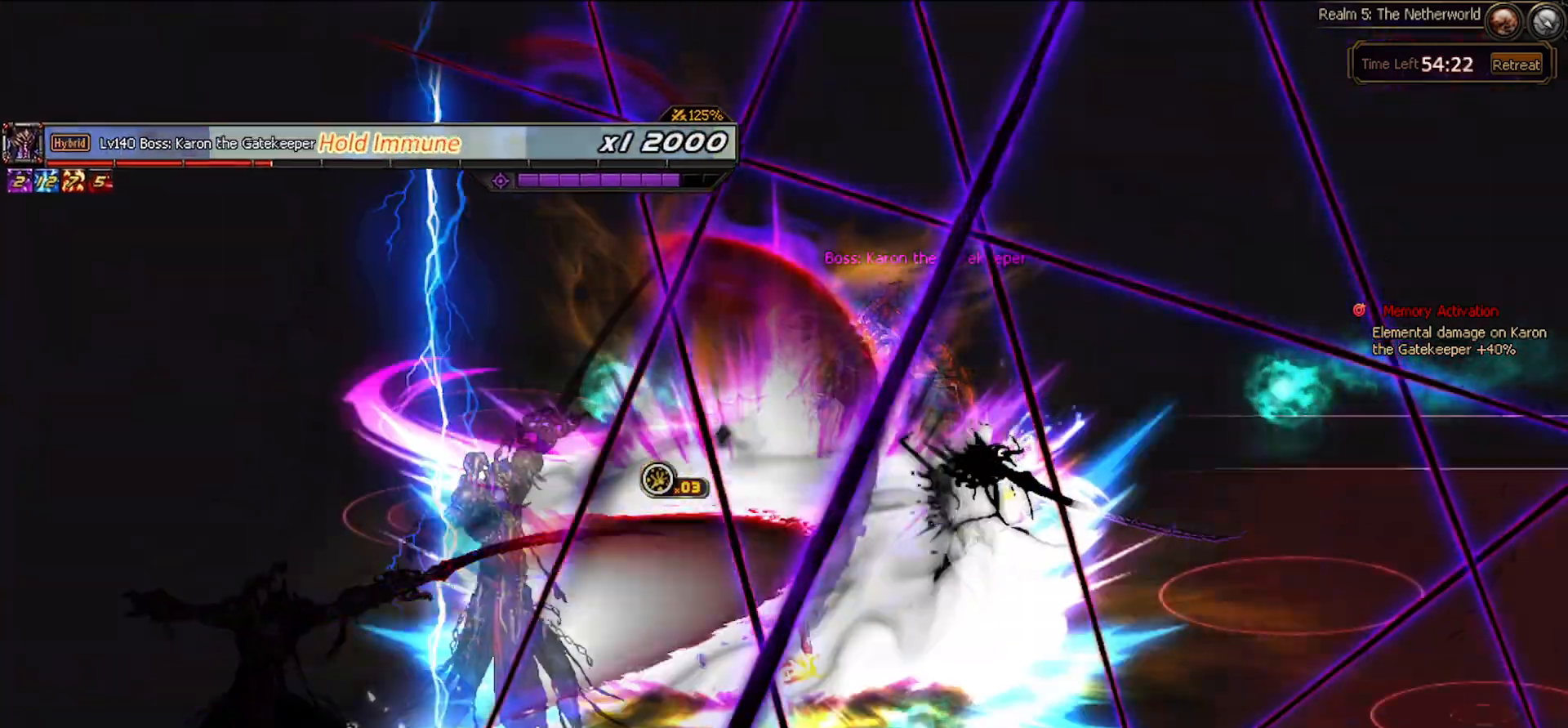
{"keys": [], "events": [[333, "right", "up"]]}